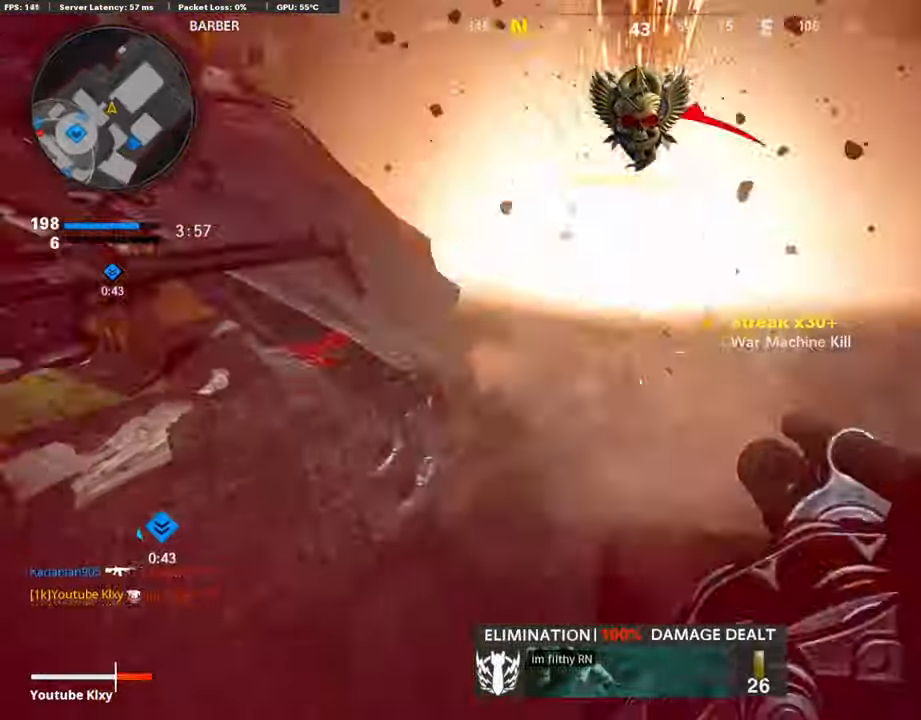
Gameplay with a controller (PlayStation layout); each line is a JSON object with the inputs held at the frame after it (dt_ms = milliseconds from this image to that frame). "events" lists button and stick changes between this image and that frame as [ms after this image, input, new state], when the widget could be followed in between. Not read: TOUCHPAD.
{"dt_ms": 508, "buttons": ["L2"], "left_stick": "up-right", "right_stick": "center", "events": [[68, "left_stick", "right"], [85, "R1", "up"], [85, "right_stick", "left"], [355, "right_stick", "up-right"], [440, "L2", "down"], [440, "right_stick", "center"], [474, "left_stick", "up-right"]]}
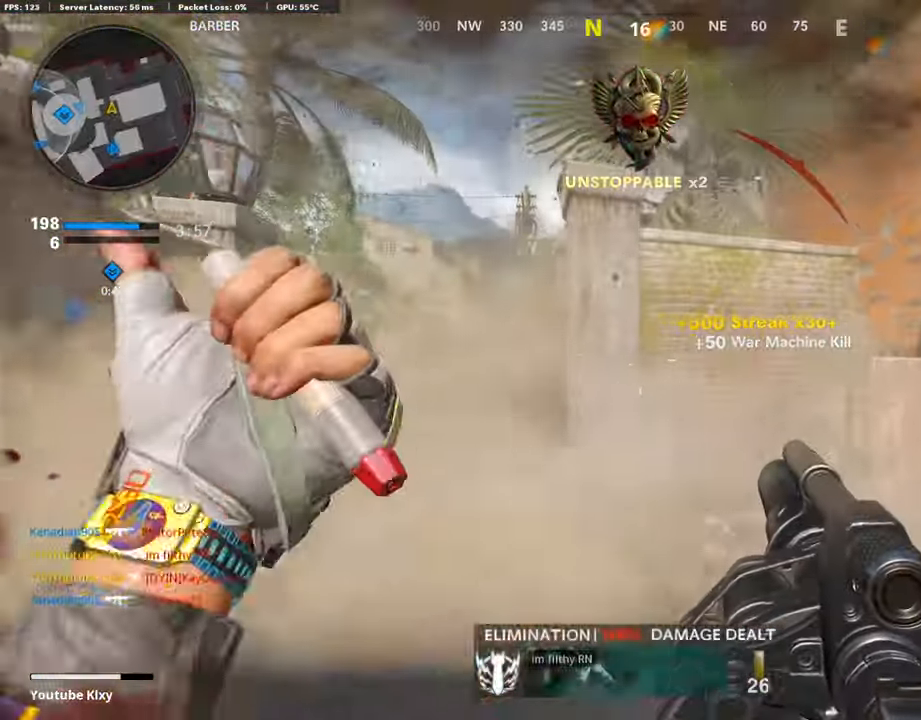
{"dt_ms": 490, "buttons": [], "left_stick": "right", "right_stick": "left", "events": [[118, "L2", "up"], [152, "right_stick", "down-right"], [202, "L3", "down"], [304, "right_stick", "down-left"], [490, "L3", "up"], [490, "left_stick", "right"], [490, "right_stick", "left"]]}
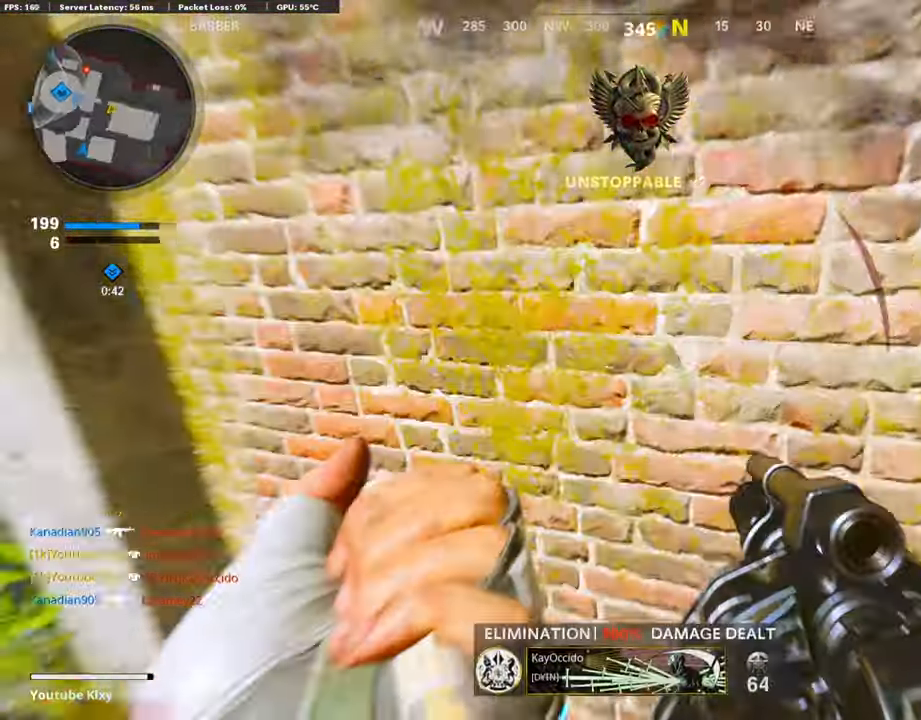
{"dt_ms": 507, "buttons": [], "left_stick": "center", "right_stick": "center", "events": [[152, "left_stick", "center"], [152, "right_stick", "center"]]}
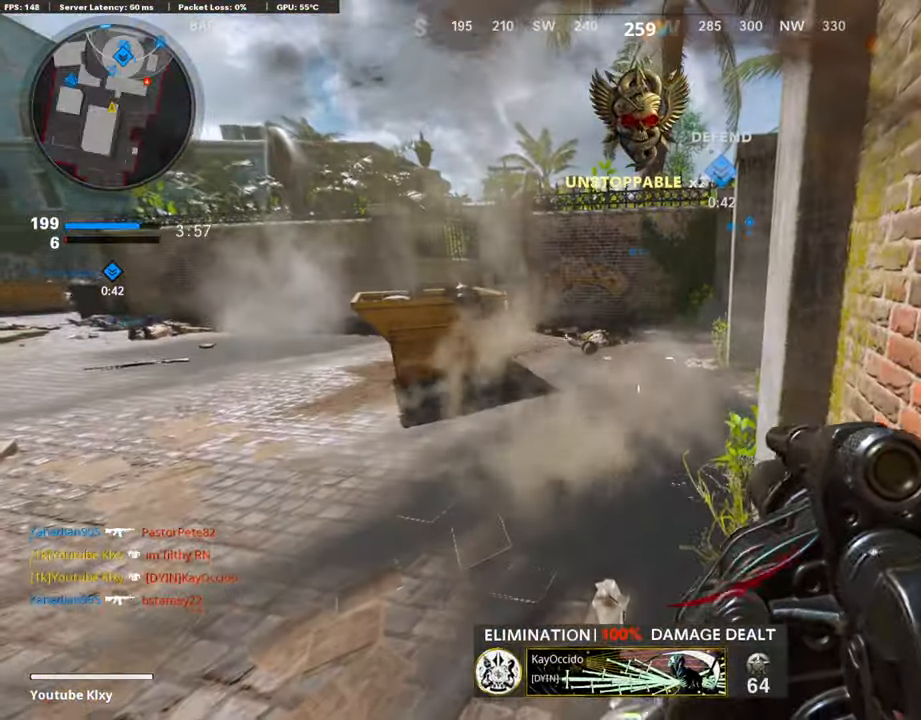
{"dt_ms": 490, "buttons": [], "left_stick": "center", "right_stick": "center", "events": []}
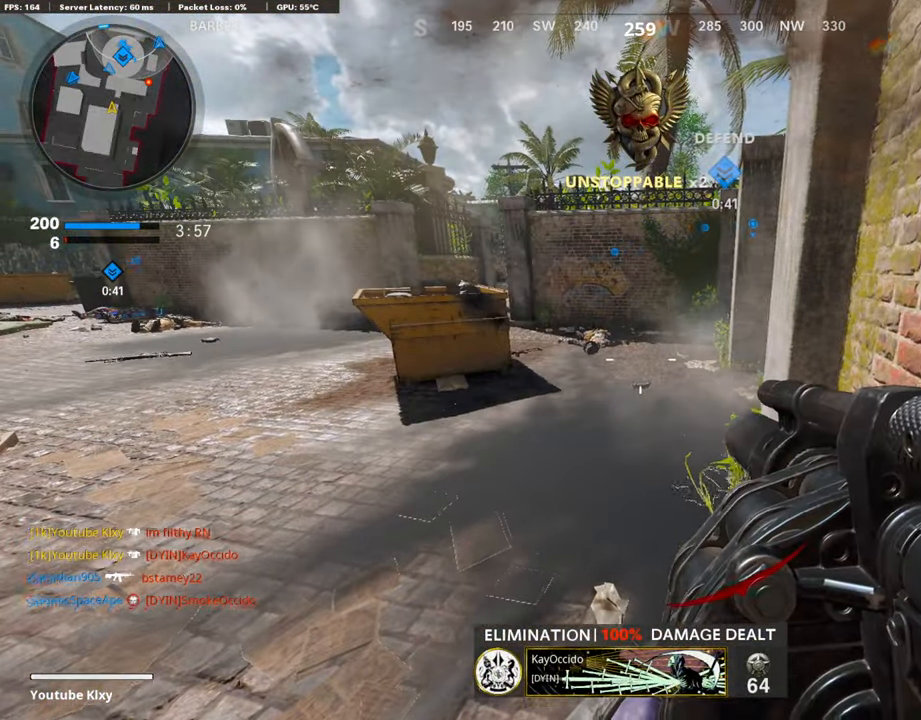
{"dt_ms": 507, "buttons": ["L3"], "left_stick": "up-left", "right_stick": "center", "events": [[68, "left_stick", "up-left"], [136, "right_stick", "right"], [169, "left_stick", "down"], [305, "left_stick", "center"], [355, "left_stick", "left"], [406, "left_stick", "up-left"], [406, "right_stick", "center"], [491, "L3", "down"]]}
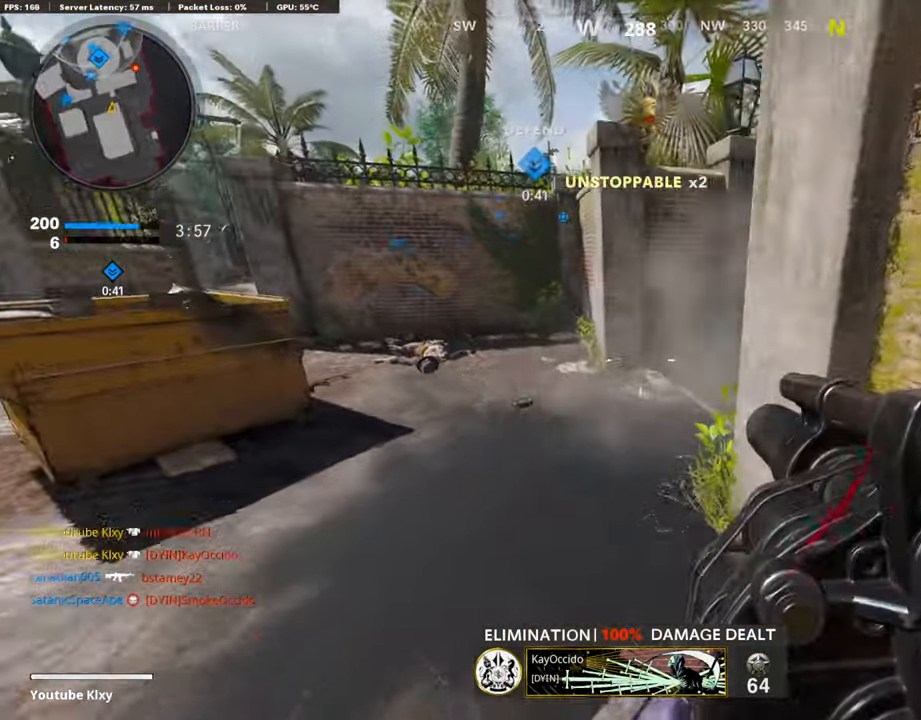
{"dt_ms": 508, "buttons": ["L1"], "left_stick": "up-right", "right_stick": "center", "events": [[34, "right_stick", "right"], [203, "L3", "up"], [203, "left_stick", "up"], [339, "right_stick", "up-right"], [440, "CROSS", "down"], [440, "L1", "down"], [440, "right_stick", "center"], [491, "CROSS", "up"], [491, "left_stick", "up-right"]]}
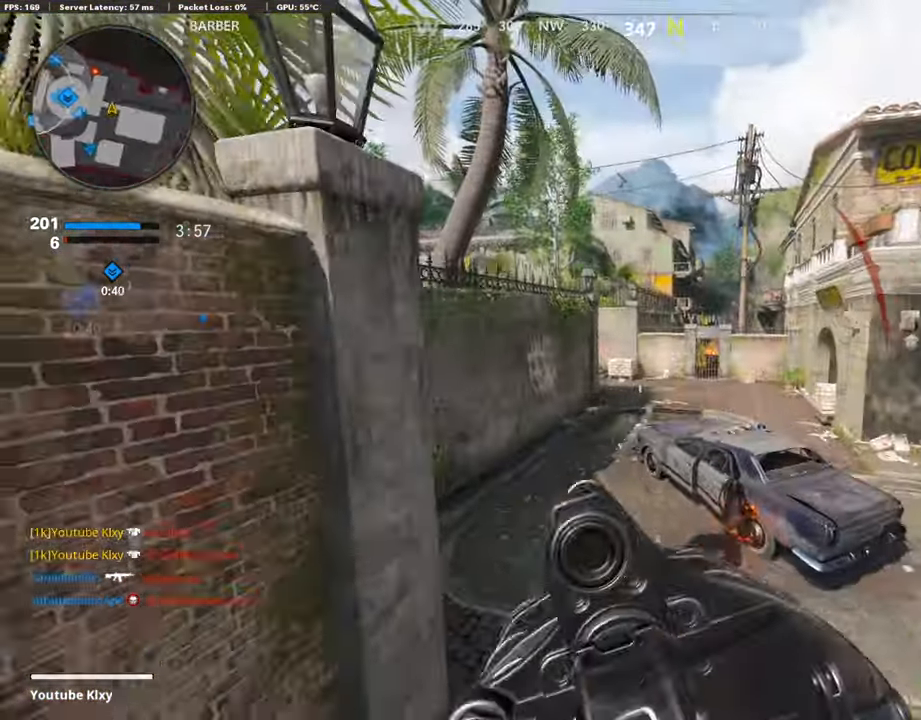
{"dt_ms": 490, "buttons": [], "left_stick": "left", "right_stick": "right", "events": [[202, "L1", "up"], [202, "R1", "down"], [337, "R1", "up"], [337, "left_stick", "up"], [337, "right_stick", "right"], [439, "left_stick", "left"]]}
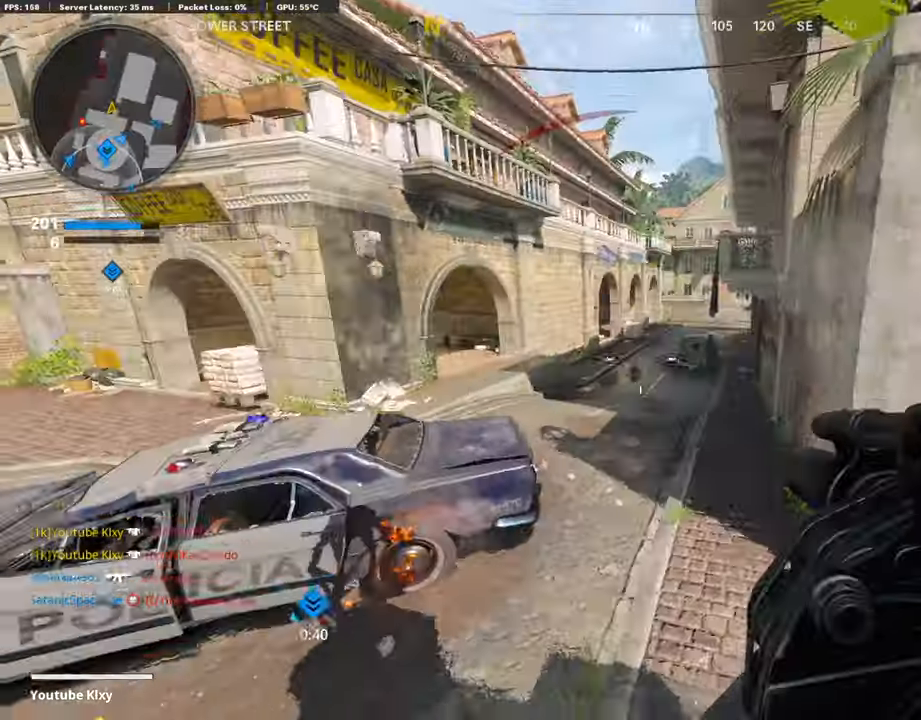
{"dt_ms": 507, "buttons": ["L3"], "left_stick": "up-left", "right_stick": "left", "events": [[253, "right_stick", "center"], [338, "right_stick", "left"], [372, "left_stick", "up-left"], [439, "L3", "down"]]}
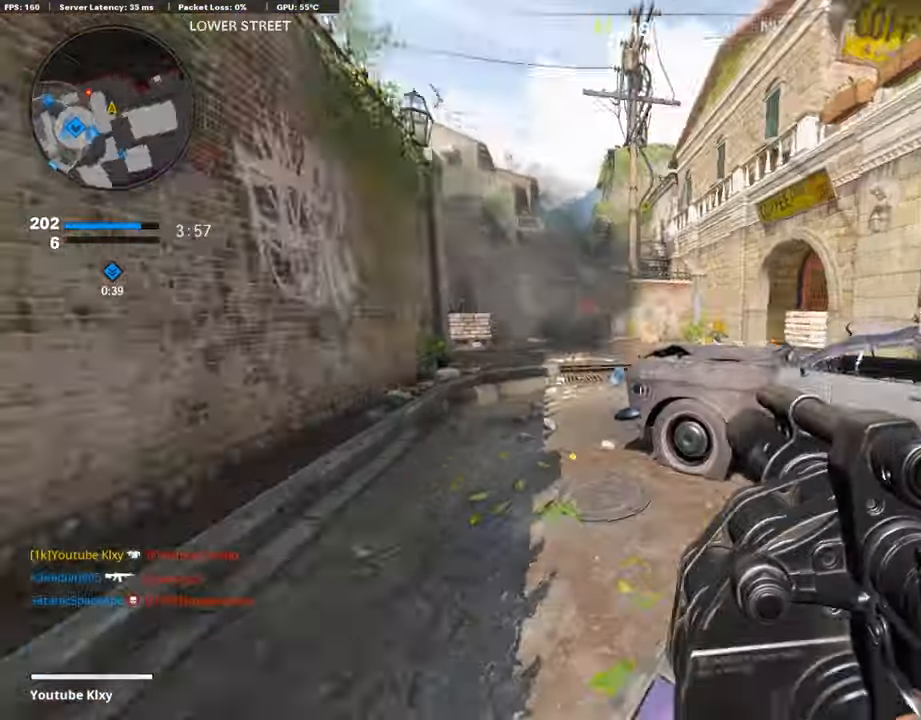
{"dt_ms": 997, "buttons": [], "left_stick": "up-right", "right_stick": "center", "events": [[84, "left_stick", "up"], [84, "right_stick", "center"], [118, "L3", "up"], [220, "R3", "down"], [405, "R3", "up"], [405, "left_stick", "up-right"], [405, "right_stick", "up"], [591, "right_stick", "center"]]}
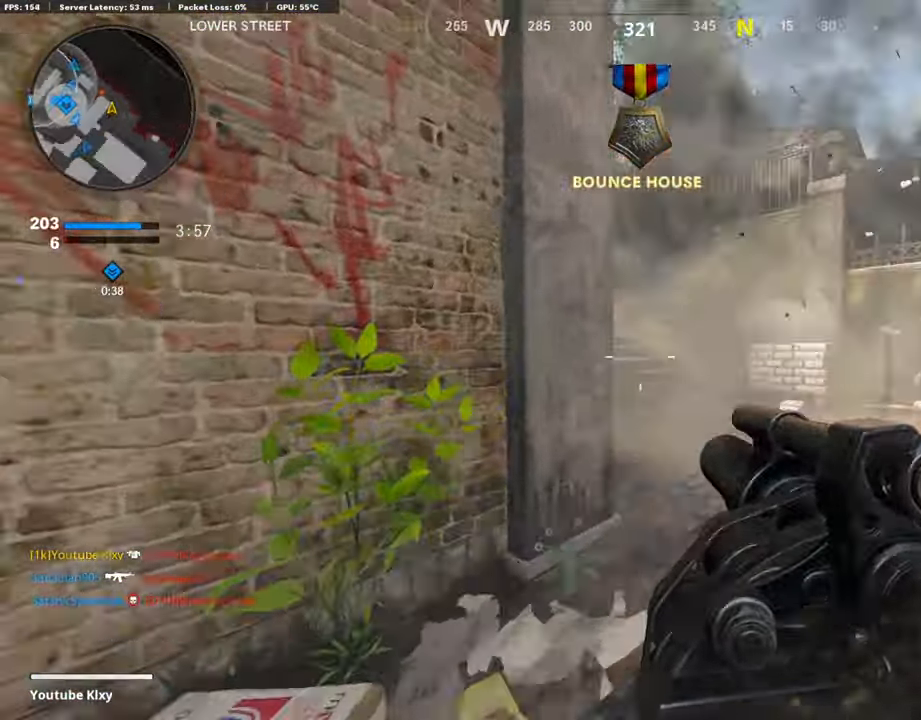
{"dt_ms": 507, "buttons": [], "left_stick": "up-right", "right_stick": "center", "events": [[423, "right_stick", "left"], [507, "right_stick", "center"]]}
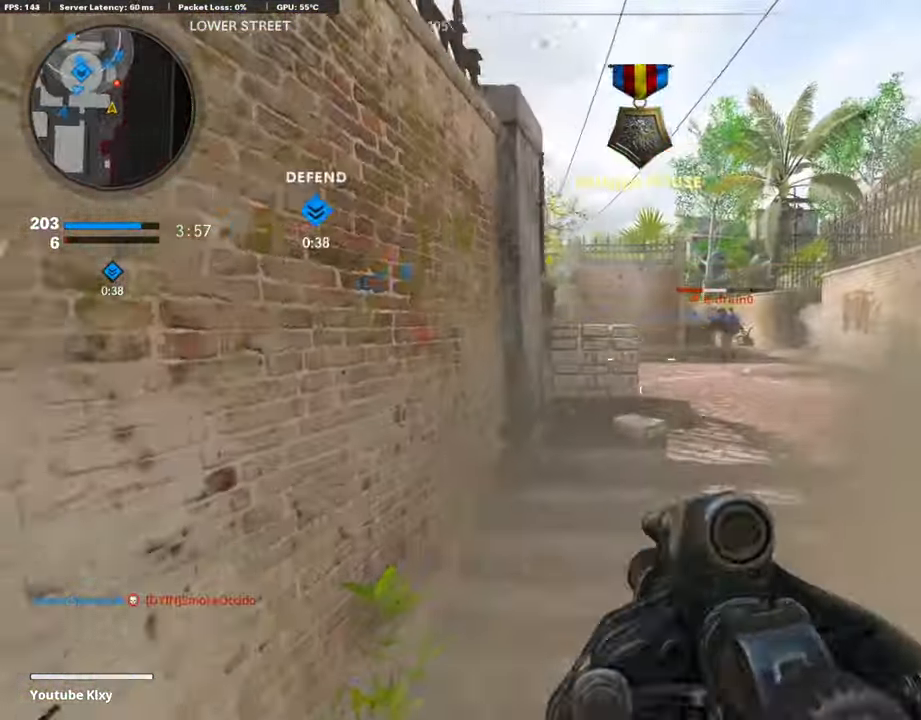
{"dt_ms": 491, "buttons": [], "left_stick": "up", "right_stick": "center", "events": [[203, "R1", "down"], [203, "right_stick", "right"], [423, "R1", "up"], [423, "left_stick", "up"], [423, "right_stick", "center"]]}
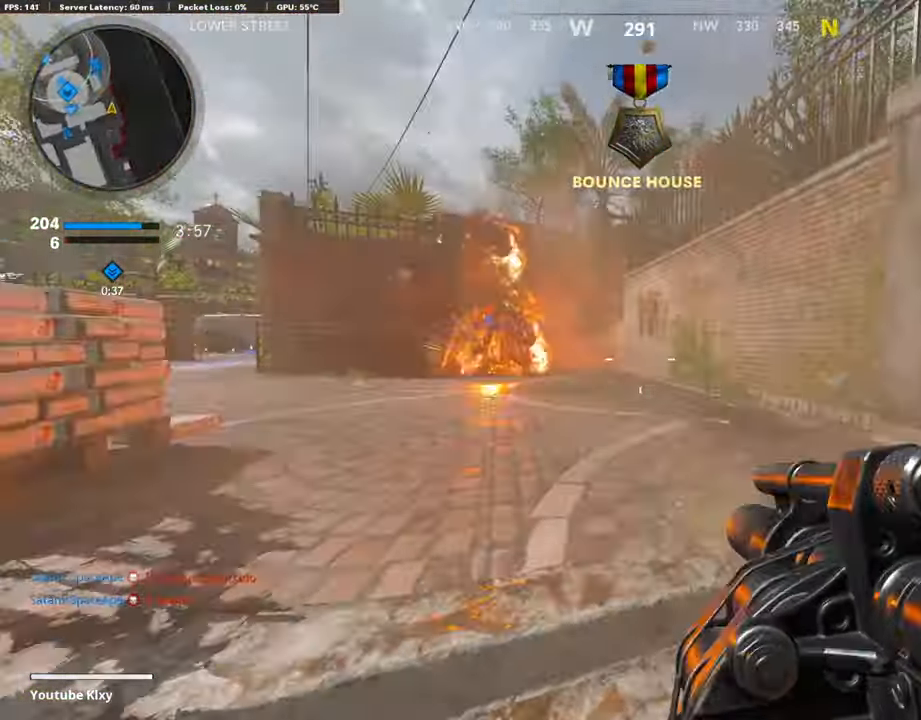
{"dt_ms": 997, "buttons": [], "left_stick": "down-left", "right_stick": "center", "events": [[101, "L3", "down"], [101, "right_stick", "left"], [169, "right_stick", "center"], [321, "L3", "up"], [524, "L2", "down"], [591, "L2", "up"], [862, "left_stick", "down-left"]]}
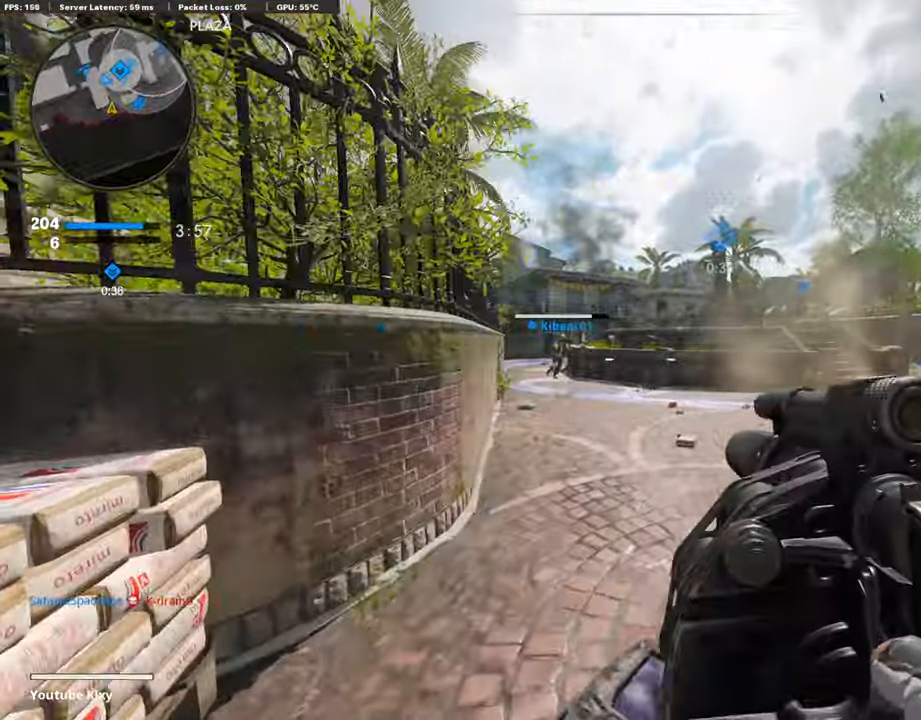
{"dt_ms": 507, "buttons": ["L3"], "left_stick": "up", "right_stick": "down-right", "events": [[68, "right_stick", "left"], [287, "L3", "down"], [287, "left_stick", "up-left"], [321, "right_stick", "center"], [423, "left_stick", "up"], [423, "right_stick", "down-right"]]}
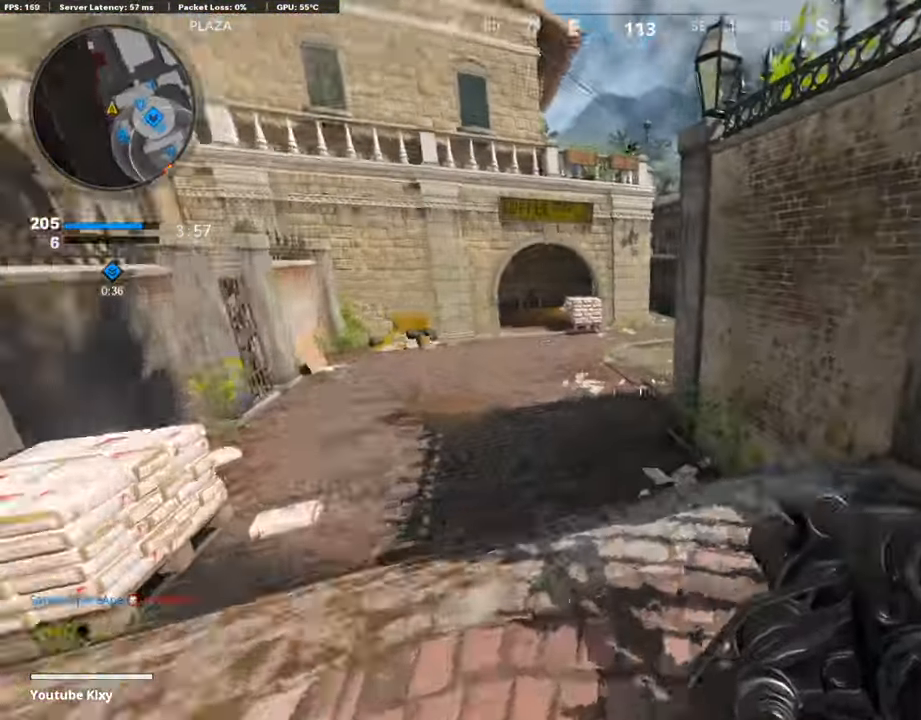
{"dt_ms": 490, "buttons": [], "left_stick": "up-right", "right_stick": "center", "events": [[51, "CROSS", "down"], [68, "L3", "up"], [68, "right_stick", "center"], [135, "CROSS", "up"], [338, "left_stick", "center"], [474, "left_stick", "up-right"]]}